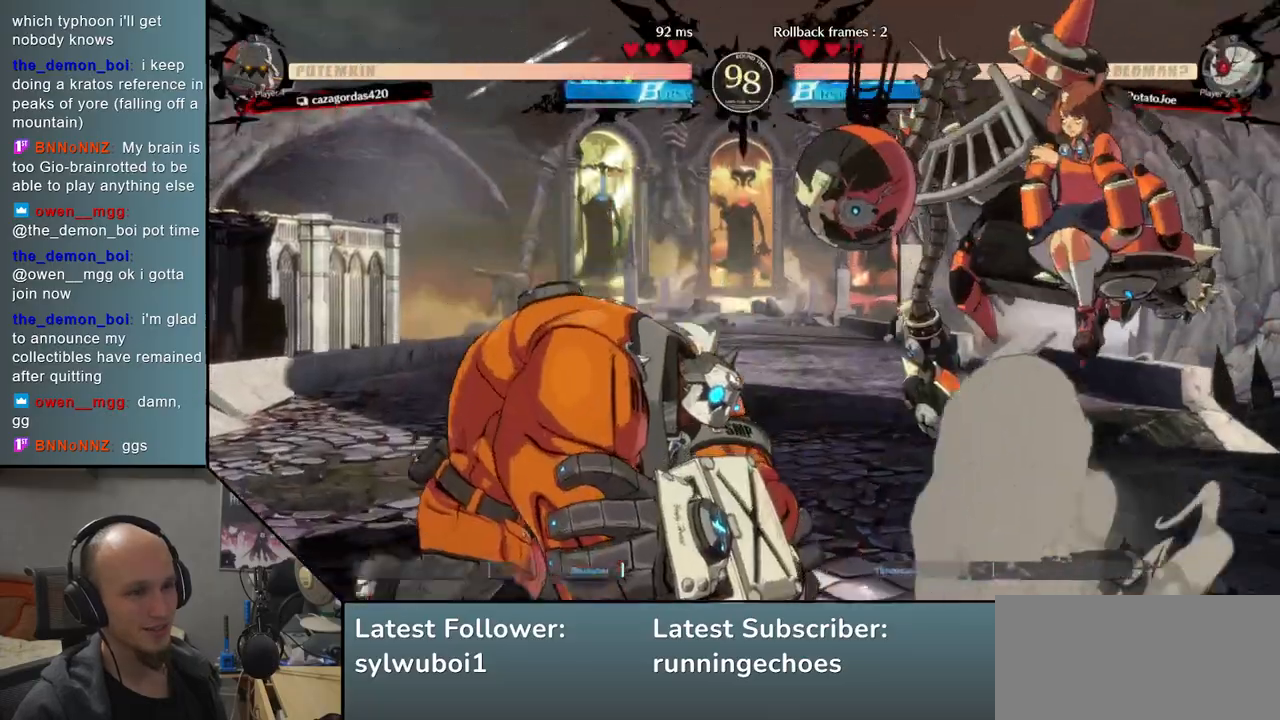
Gameplay with a controller (arcade stick); each line is a JSON object with the inputs held at the frame after it. "events" lists button and stick changes between this image and that frame as [ms after this image, input, new state], when the widget could be followed in between. Not read: L3 R3 other_buttons.
{"buttons": ["TRIANGLE"], "events": [[467, "TRIANGLE", "down"]]}
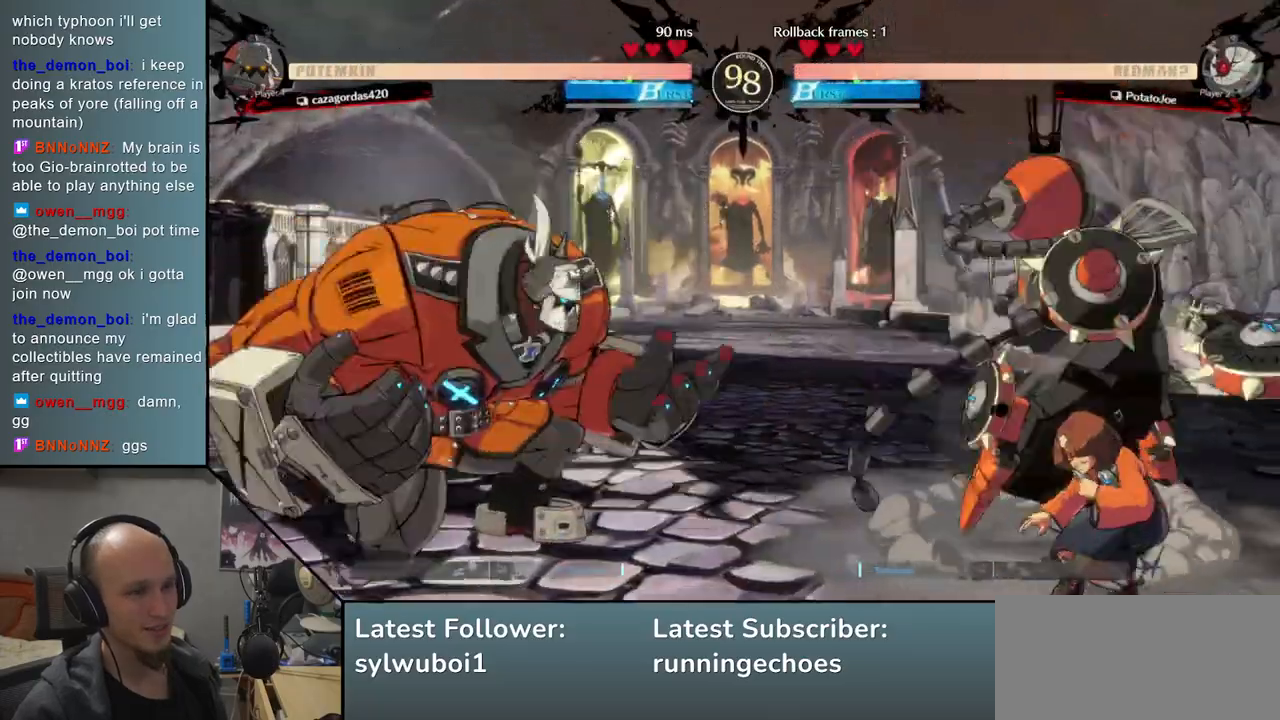
{"buttons": [], "events": [[50, "TRIANGLE", "up"]]}
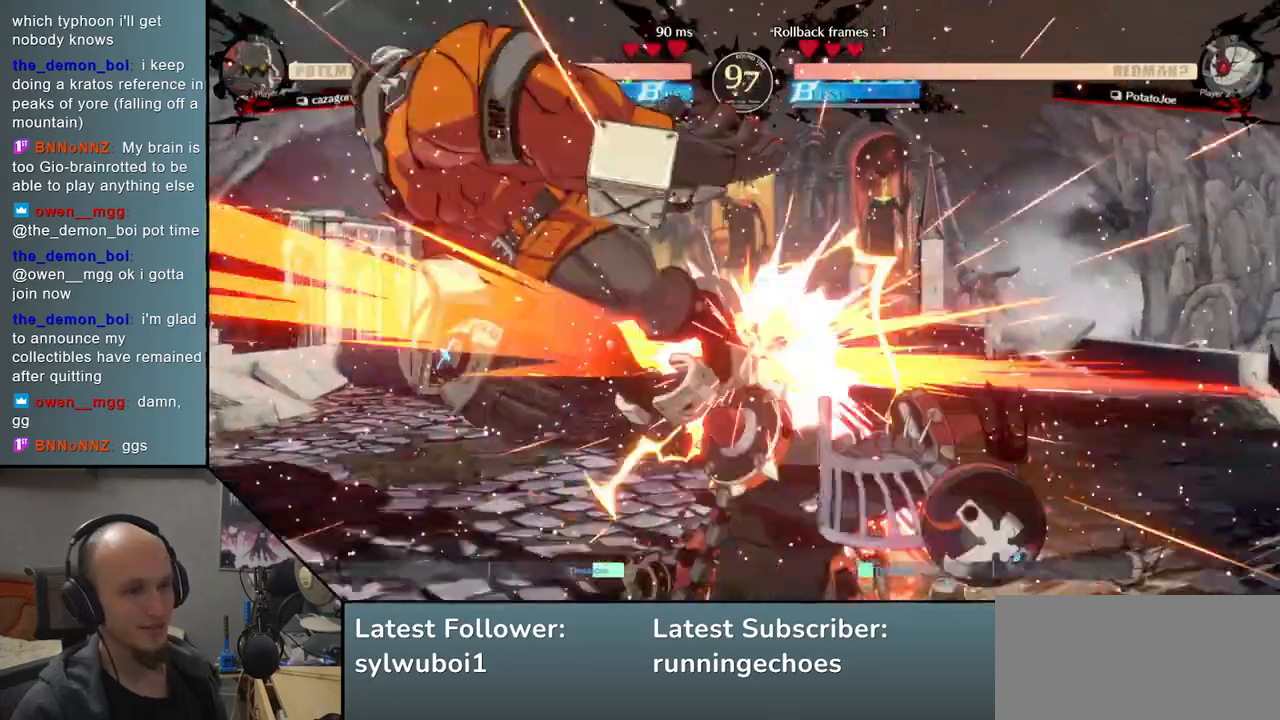
{"buttons": [], "events": []}
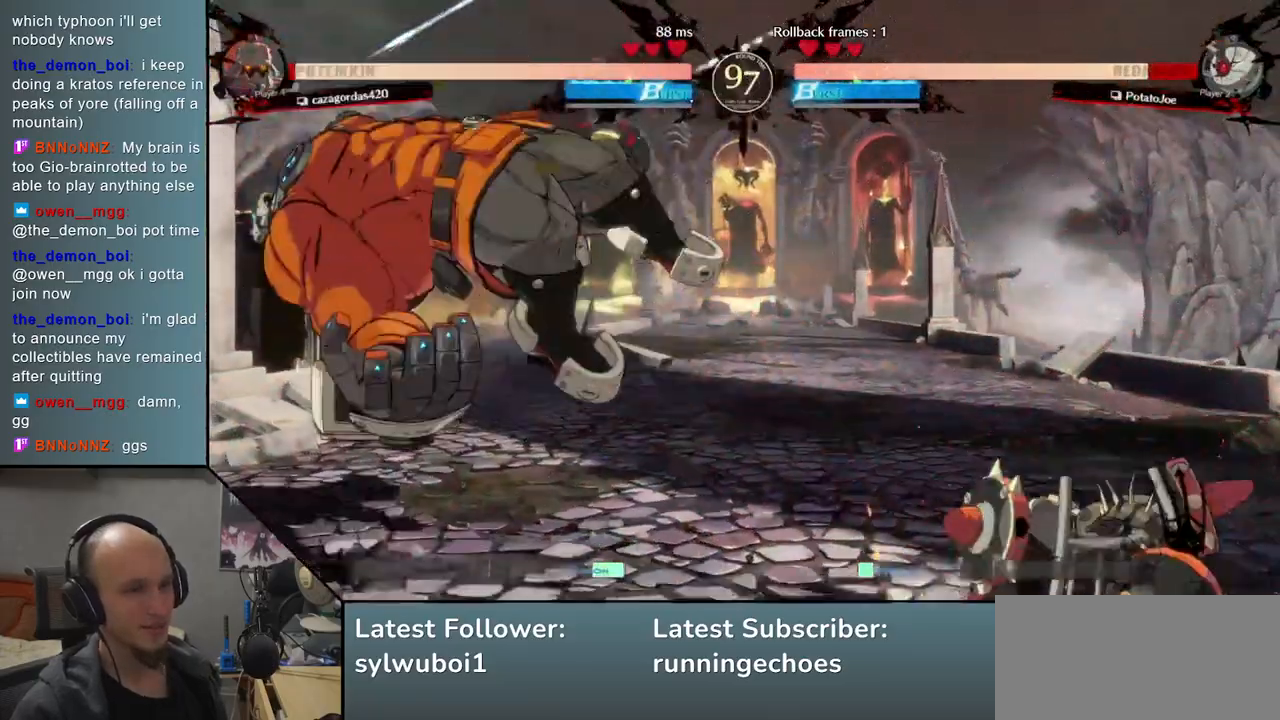
{"buttons": [], "events": [[417, "R1", "down"], [483, "R1", "up"]]}
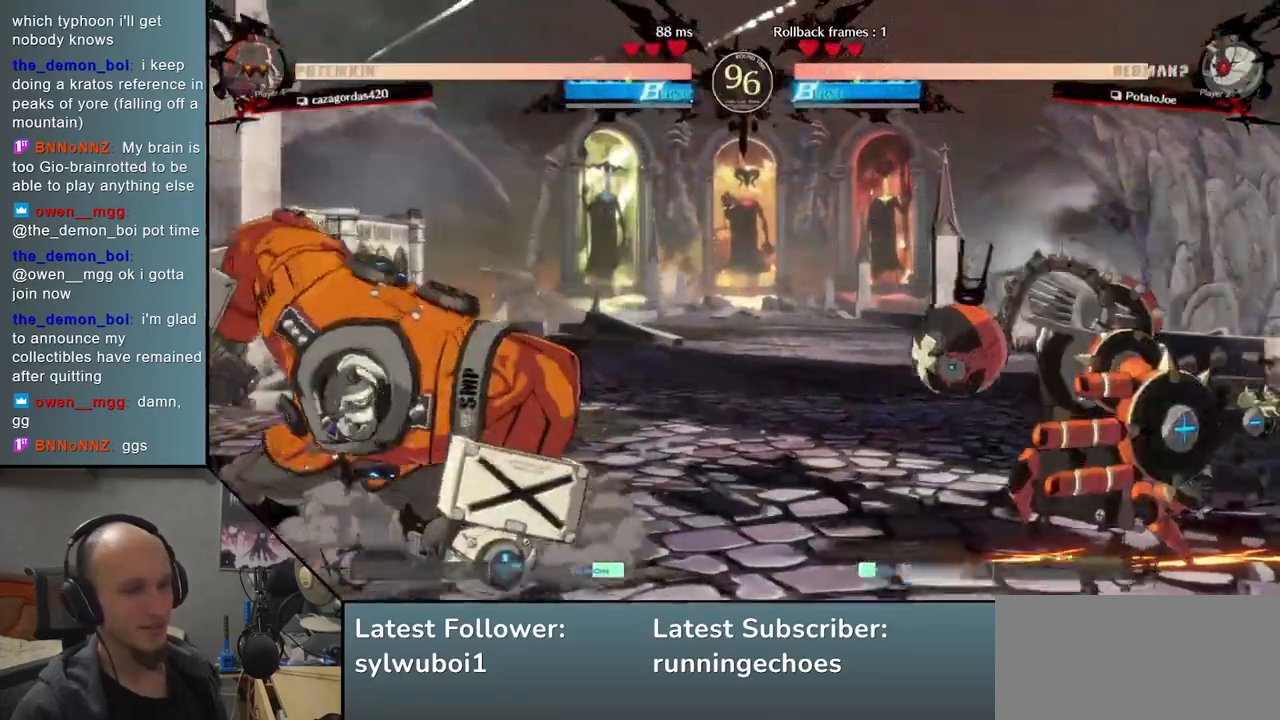
{"buttons": [], "events": []}
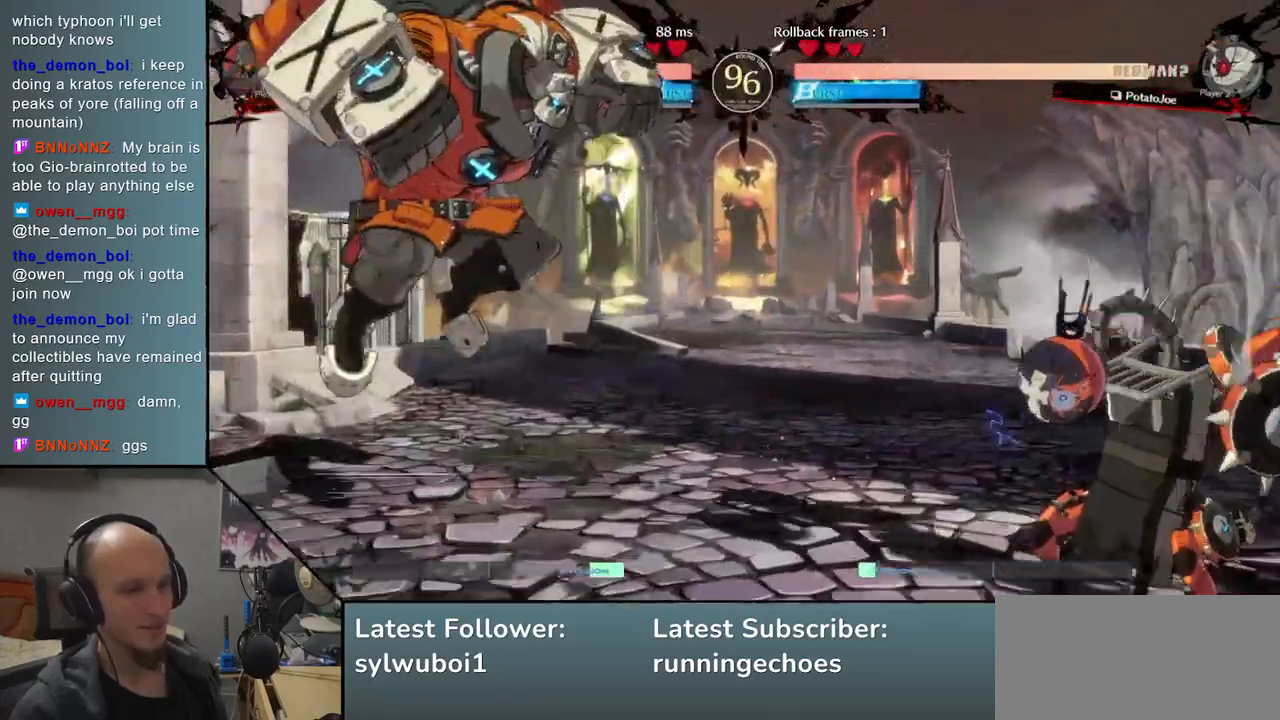
{"buttons": [], "events": [[317, "R1", "down"], [383, "R1", "up"]]}
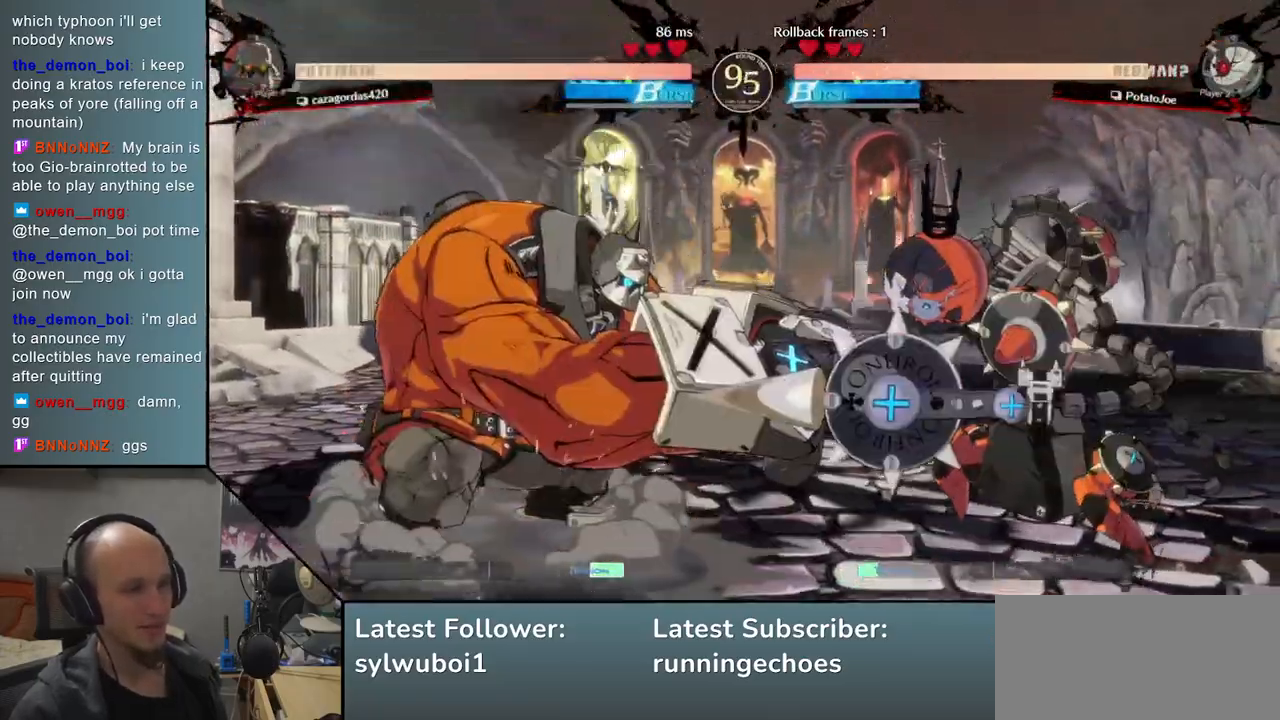
{"buttons": [], "events": []}
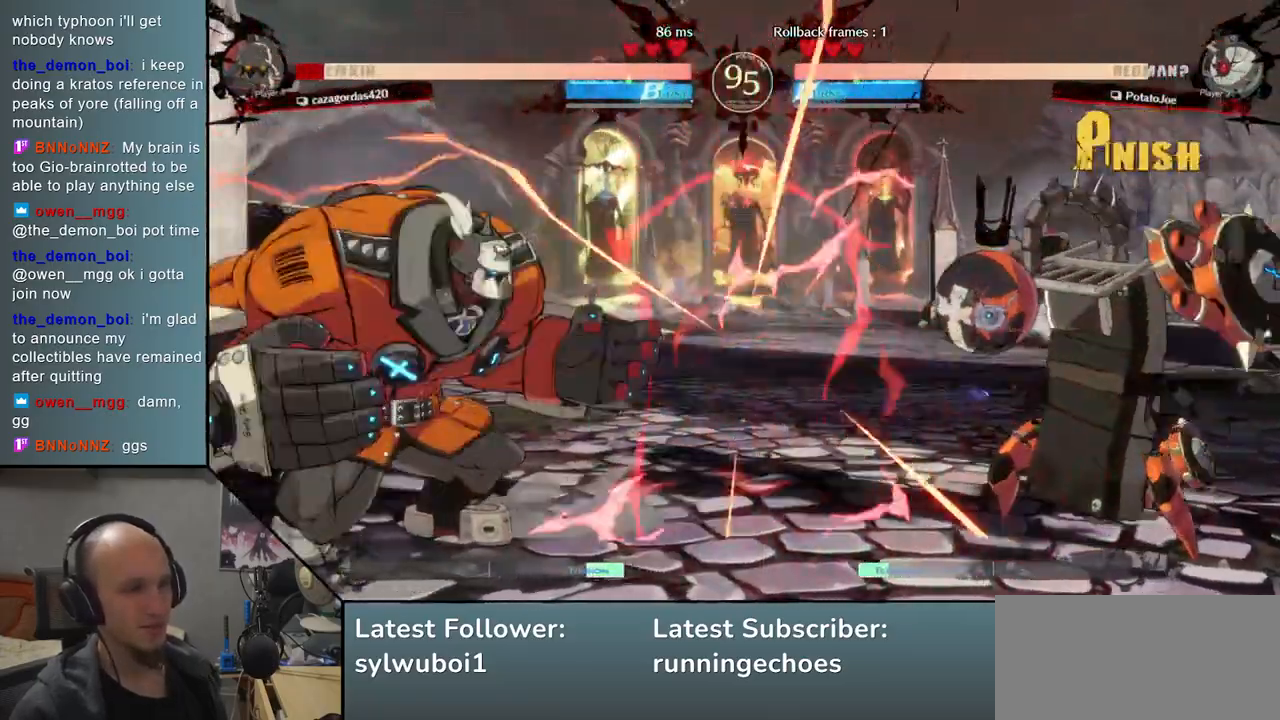
{"buttons": [], "events": [[383, "R1", "down"], [483, "R1", "up"]]}
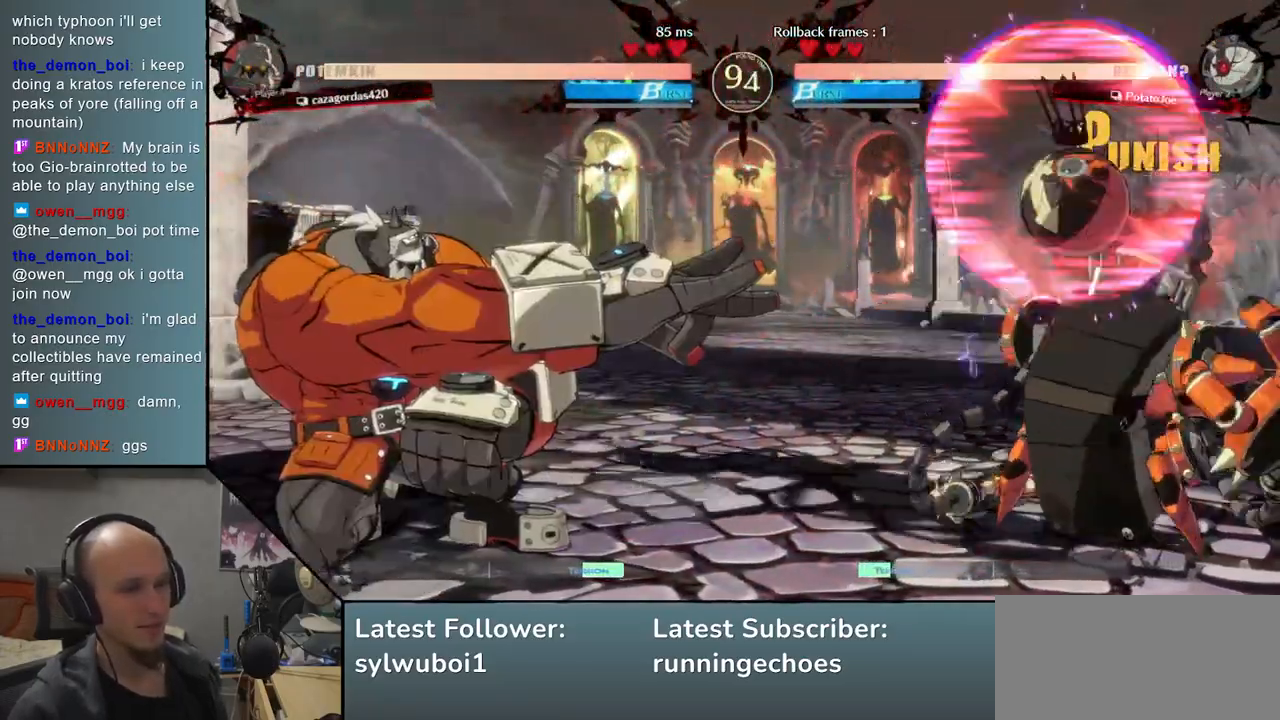
{"buttons": [], "events": []}
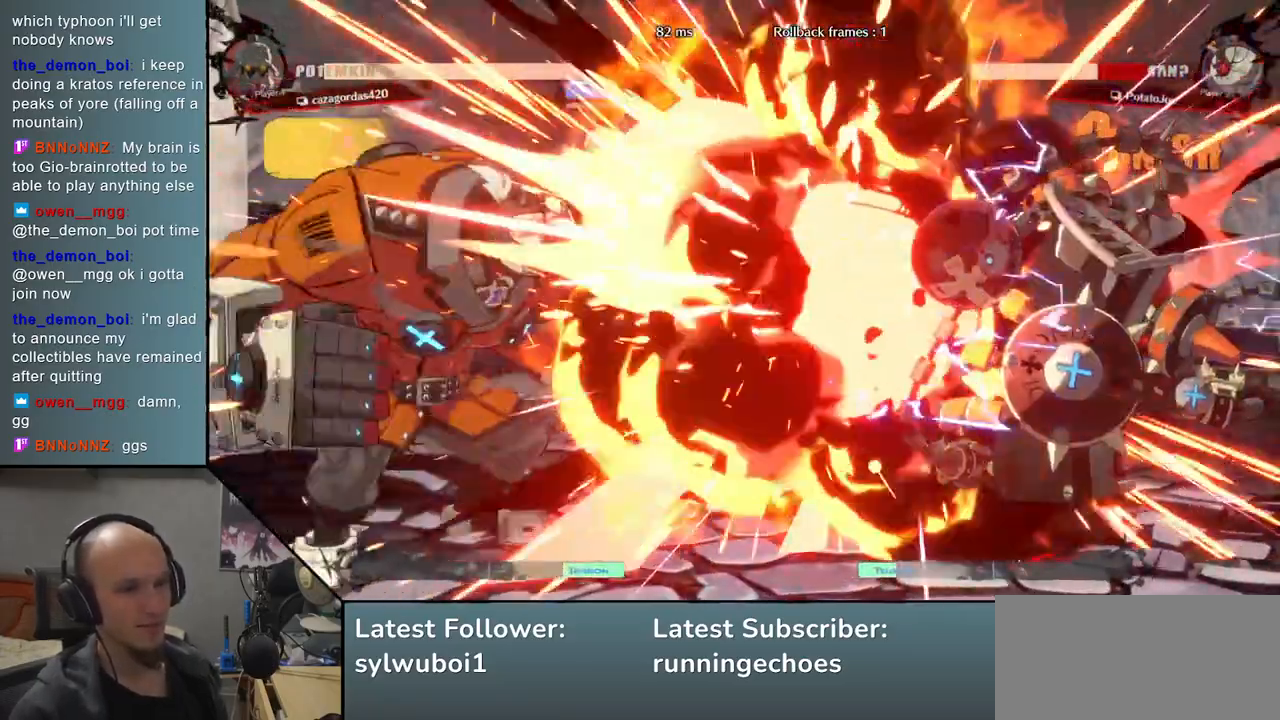
{"buttons": [], "events": []}
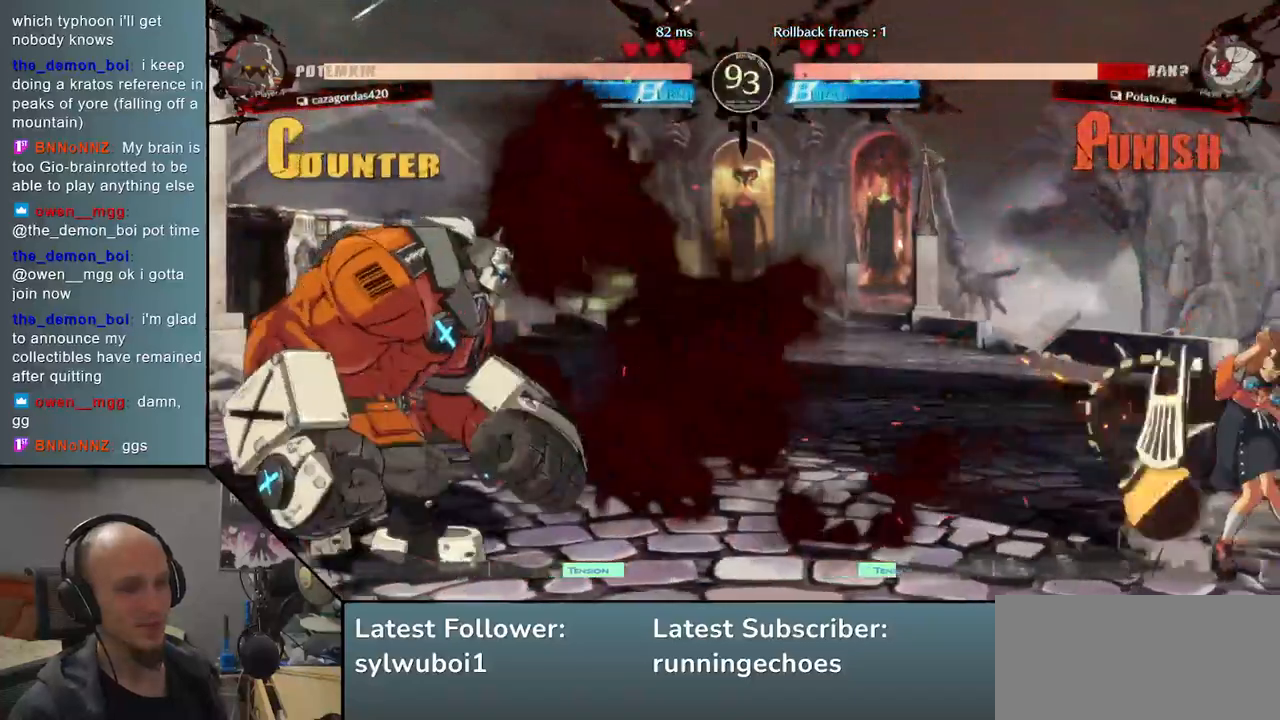
{"buttons": [], "events": []}
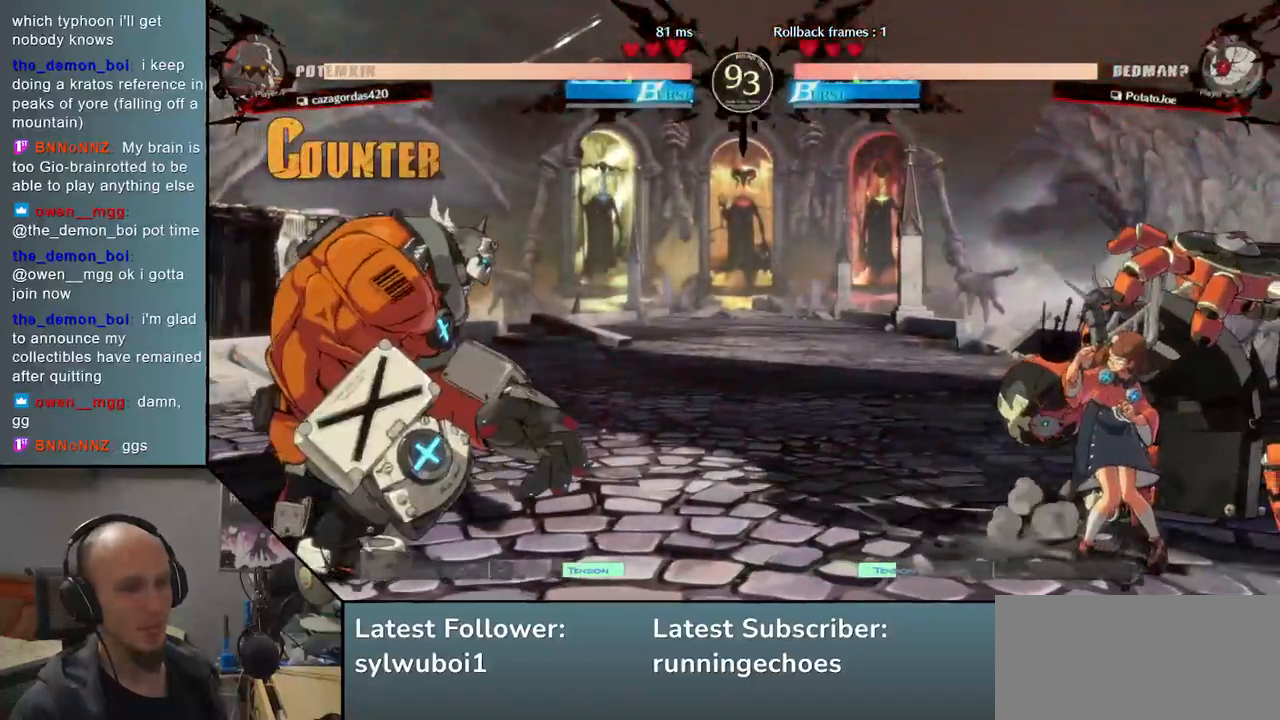
{"buttons": [], "events": [[333, "L2", "down"], [400, "L2", "up"]]}
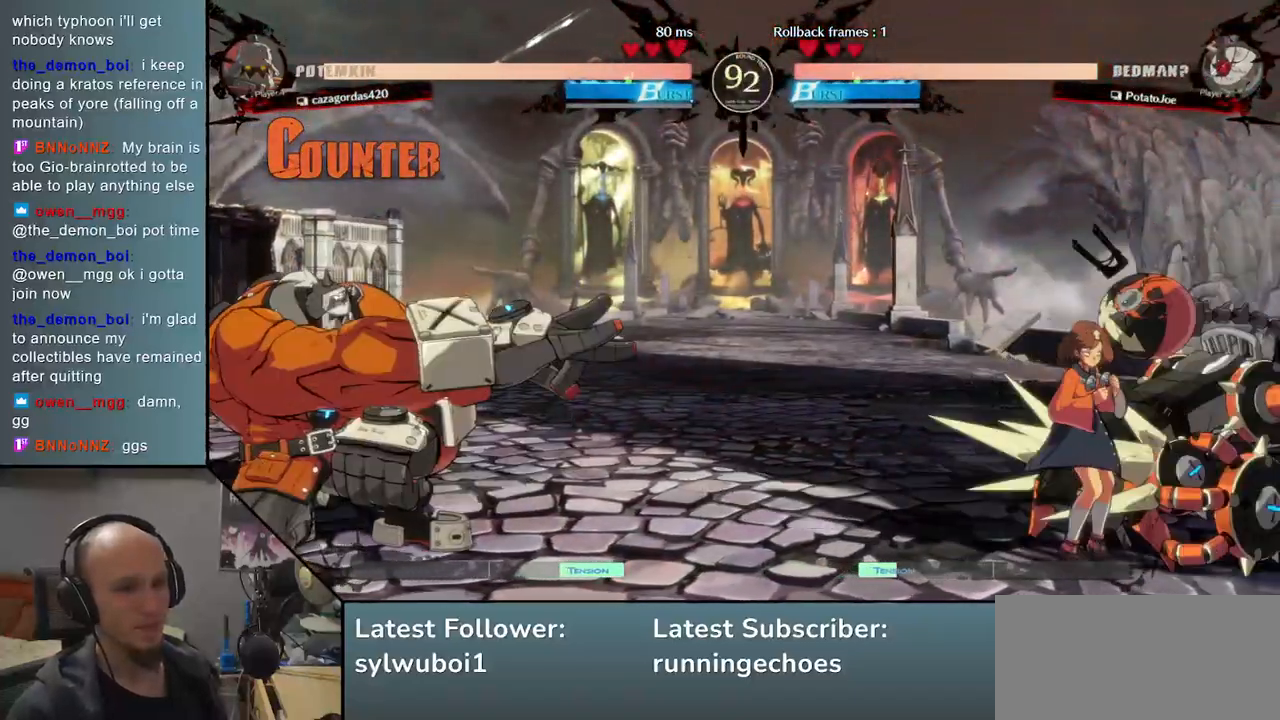
{"buttons": [], "events": []}
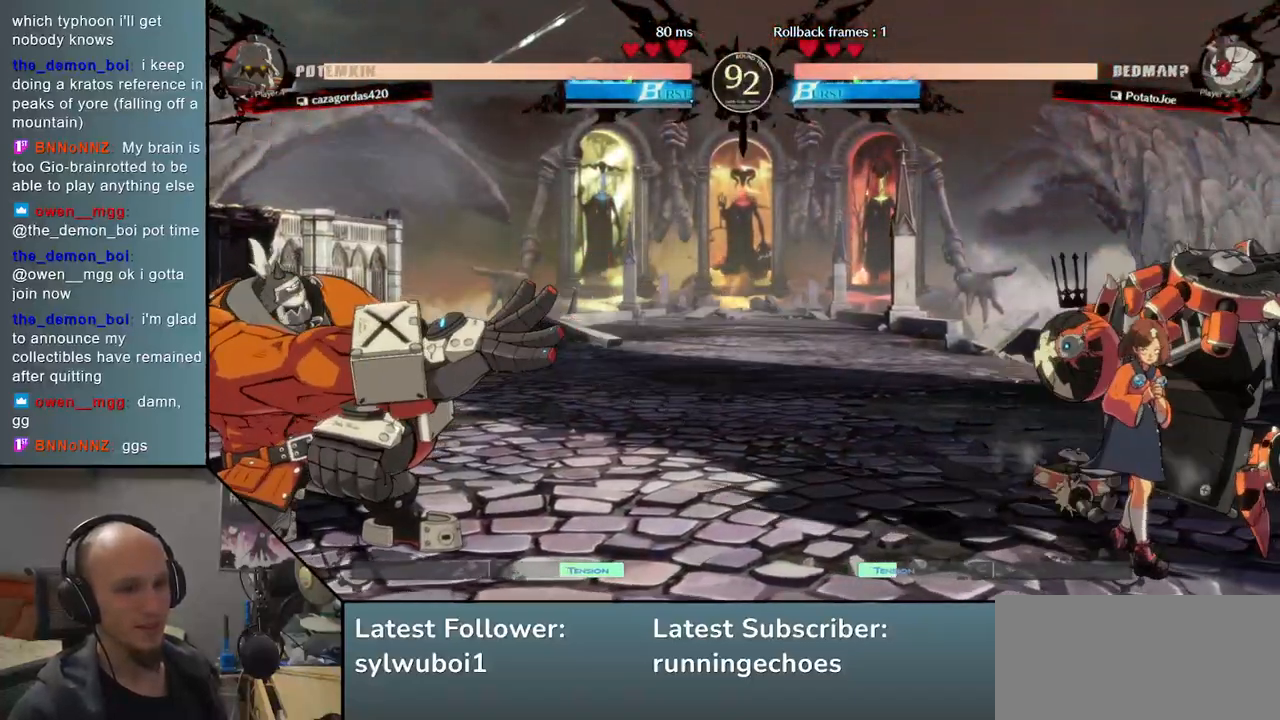
{"buttons": [], "events": [[283, "L2", "down"], [400, "L2", "up"]]}
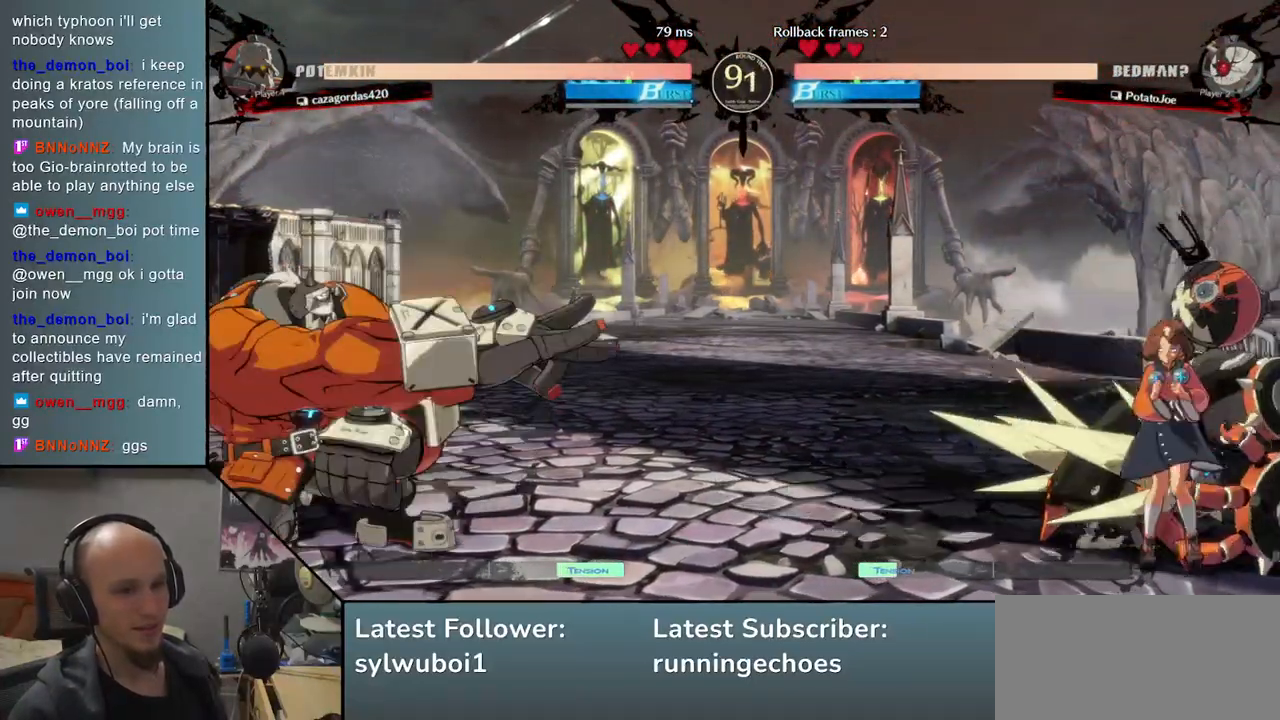
{"buttons": [], "events": []}
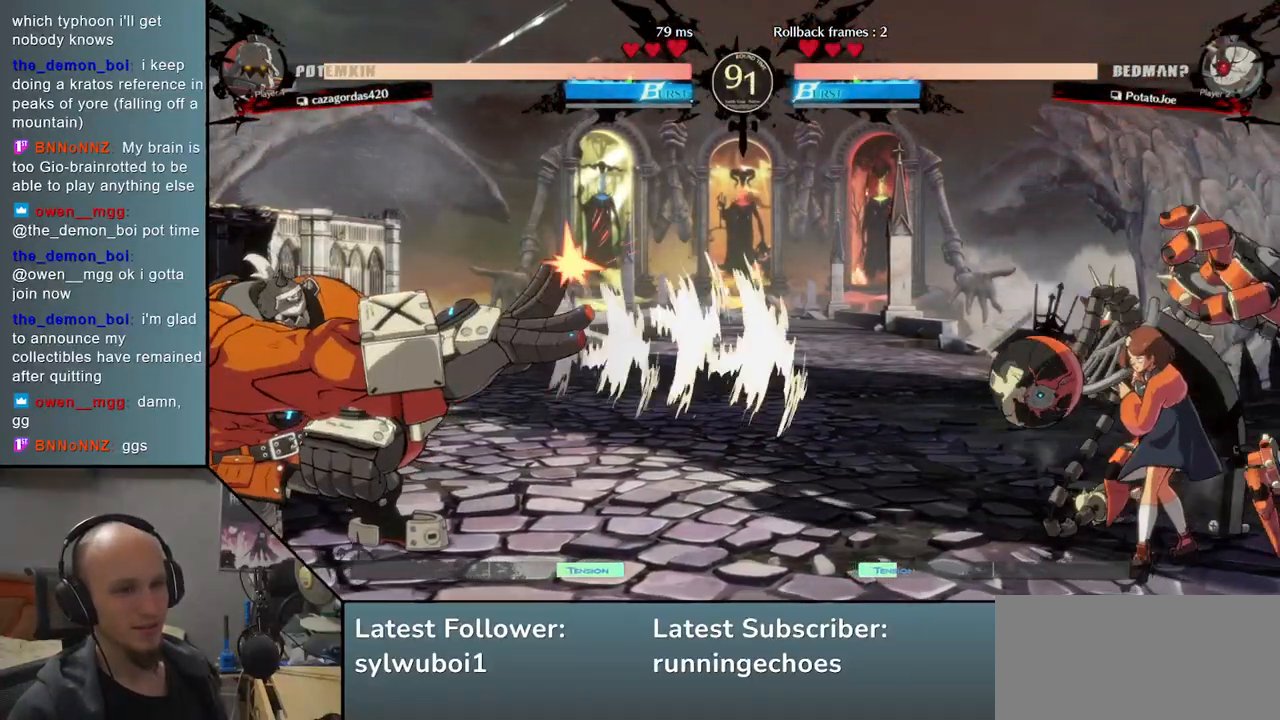
{"buttons": [], "events": [[133, "R1", "down"], [217, "R1", "up"]]}
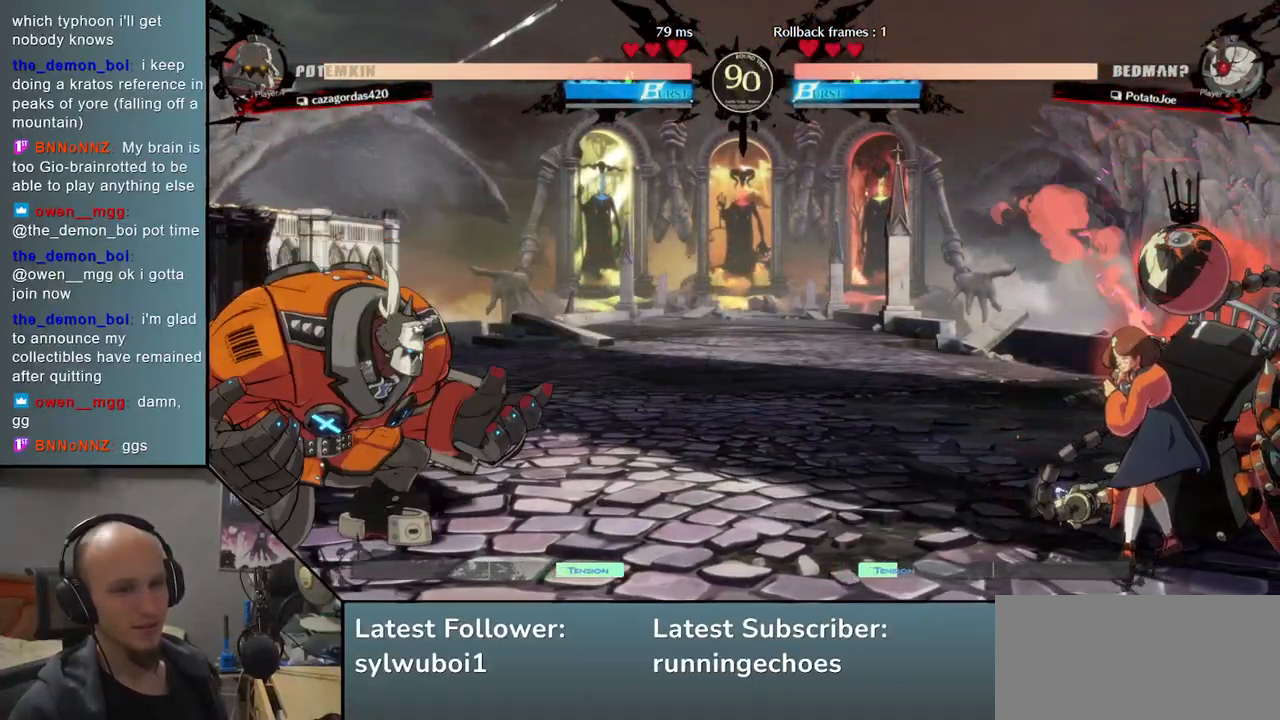
{"buttons": [], "events": []}
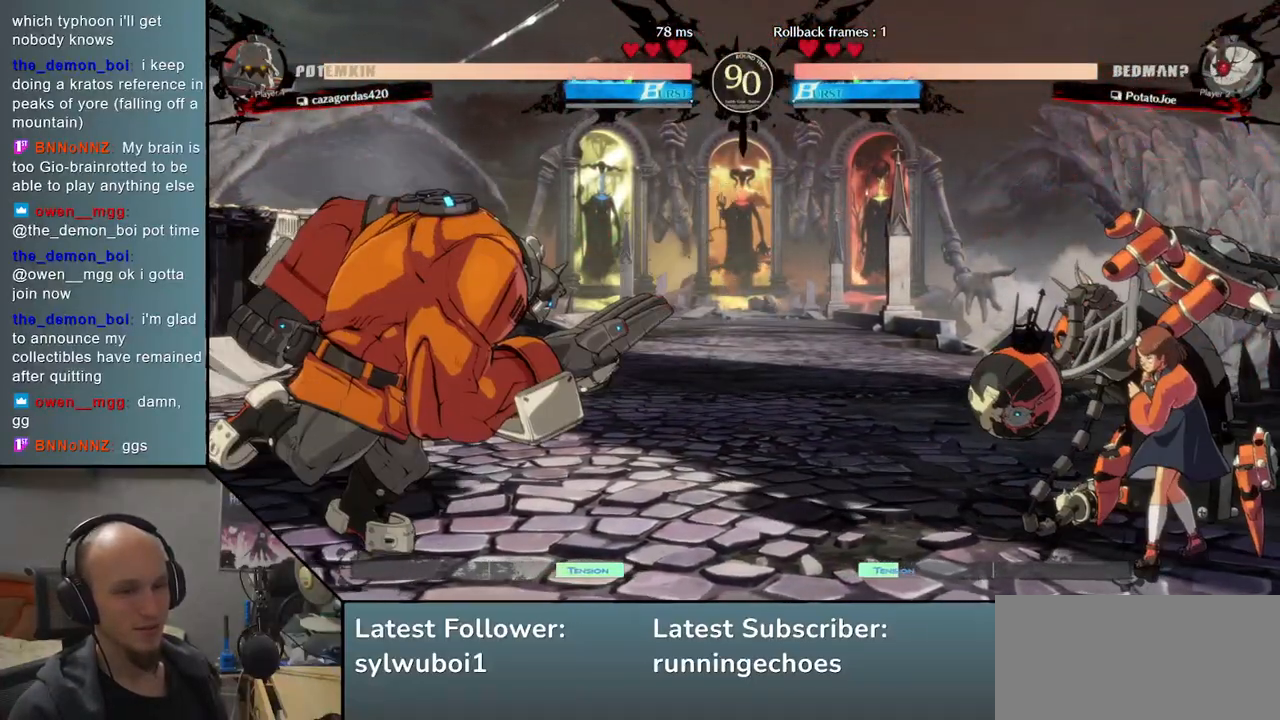
{"buttons": [], "events": [[183, "R1", "down"], [283, "R1", "up"]]}
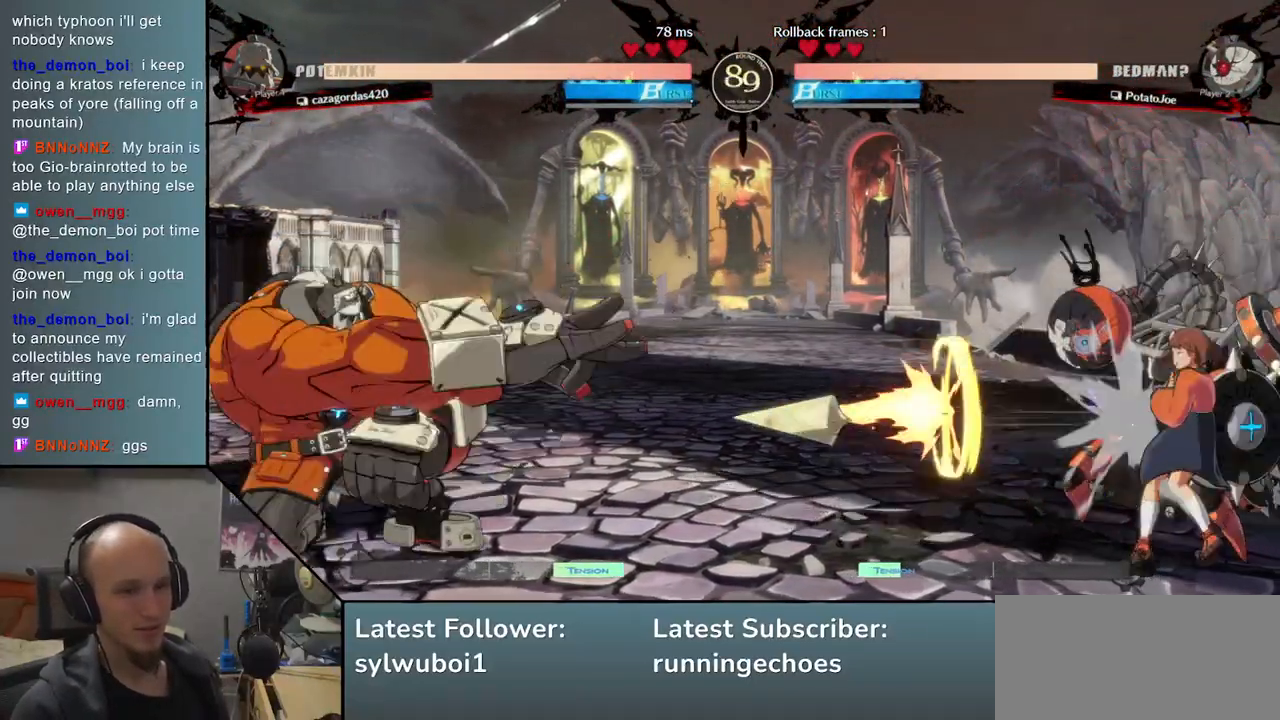
{"buttons": [], "events": []}
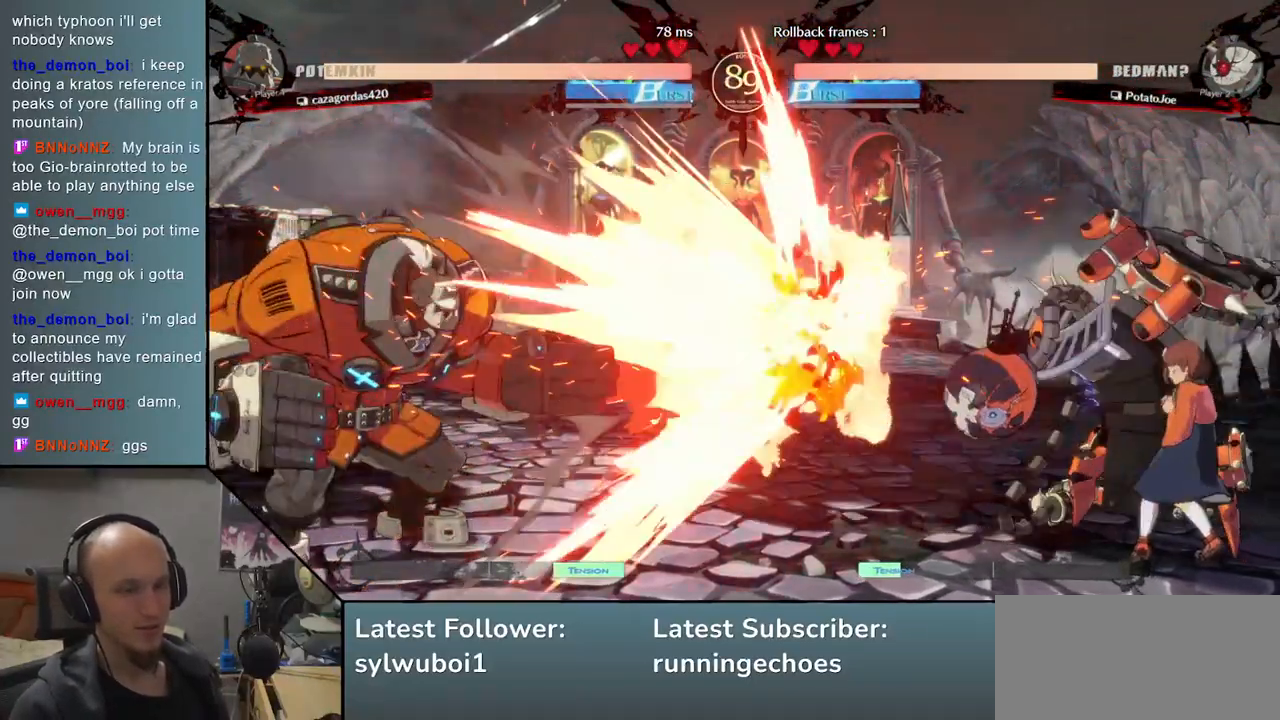
{"buttons": [], "events": [[200, "TRIANGLE", "down"], [283, "TRIANGLE", "up"]]}
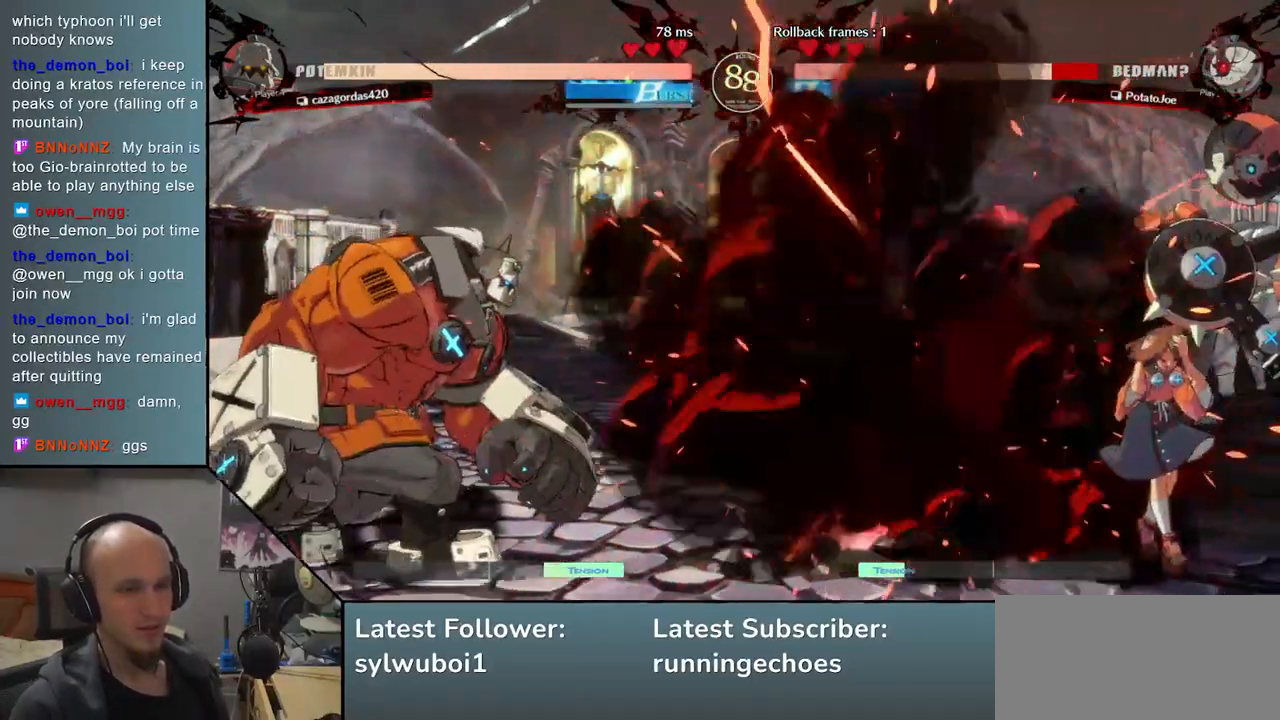
{"buttons": [], "events": []}
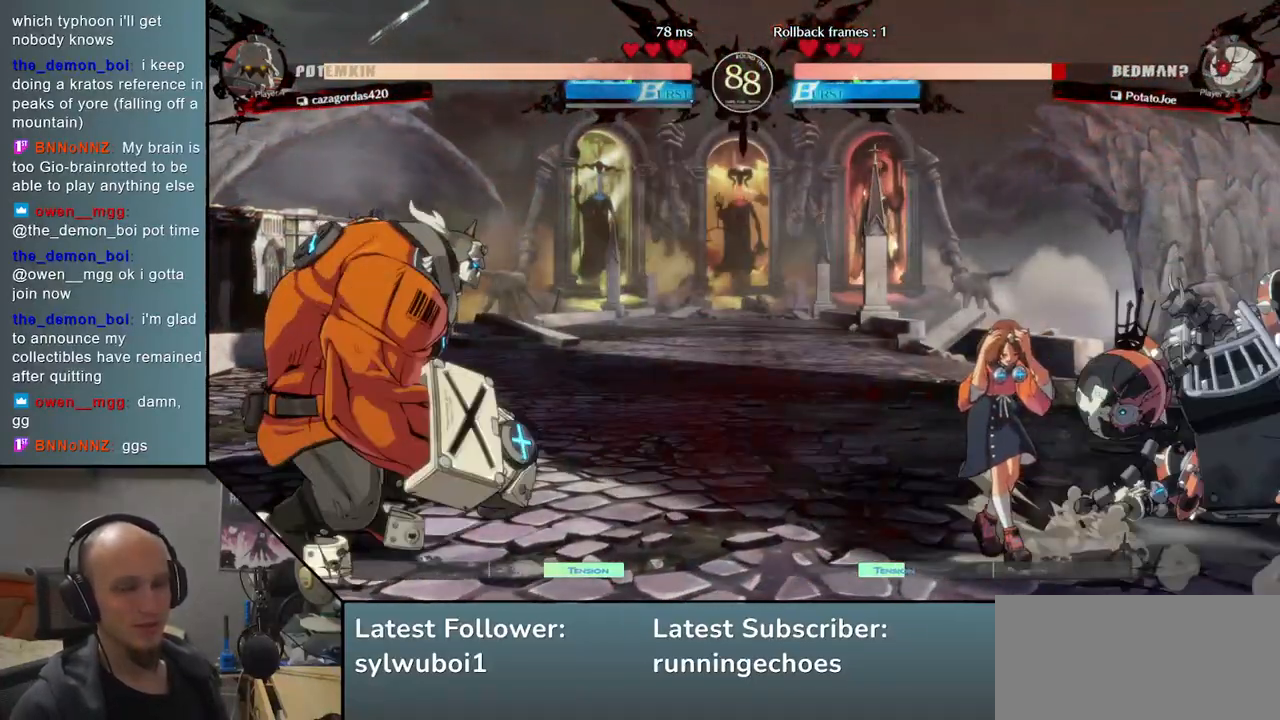
{"buttons": ["R1"], "events": [[433, "R1", "down"]]}